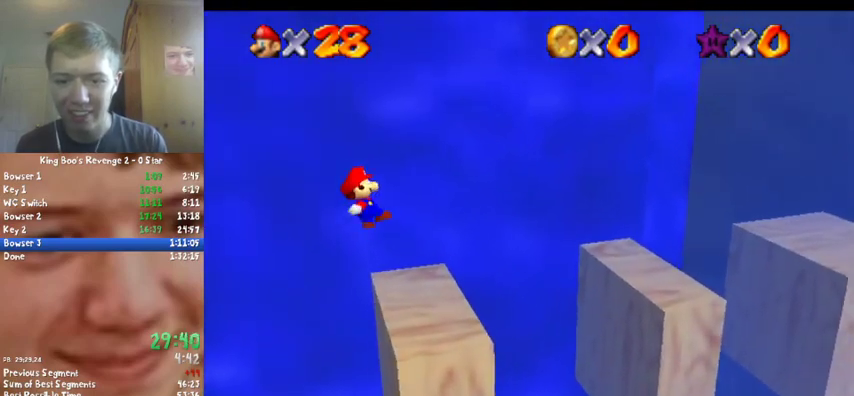
Gameplay with a controller (Nintendo layout); each line is a JSON object with the inputs held at the frame after it. "events" lists button and stick changes between this image and that frame as [ms after this image, input, new state], when the widget could be followed in between. Not read: L3 R2 R3.
{"buttons": [], "left_stick": "left", "events": [[267, "A", "down"], [400, "A", "up"], [500, "left_stick", "left"]]}
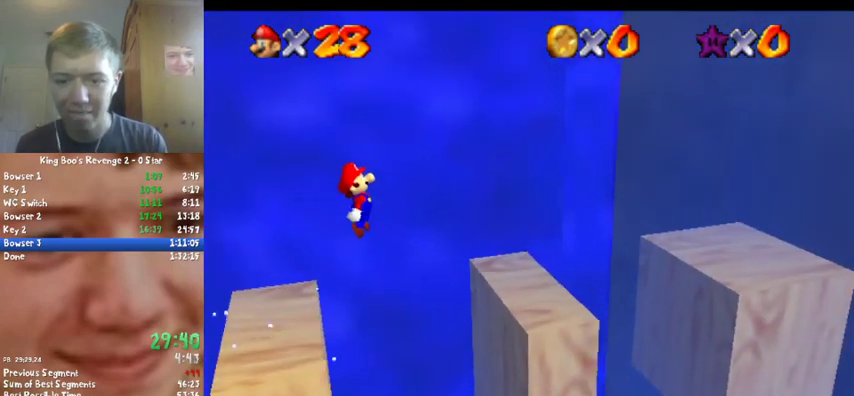
{"buttons": [], "left_stick": "up-right", "events": [[133, "B", "down"], [200, "left_stick", "right"], [233, "B", "up"], [300, "left_stick", "center"], [500, "left_stick", "up-right"]]}
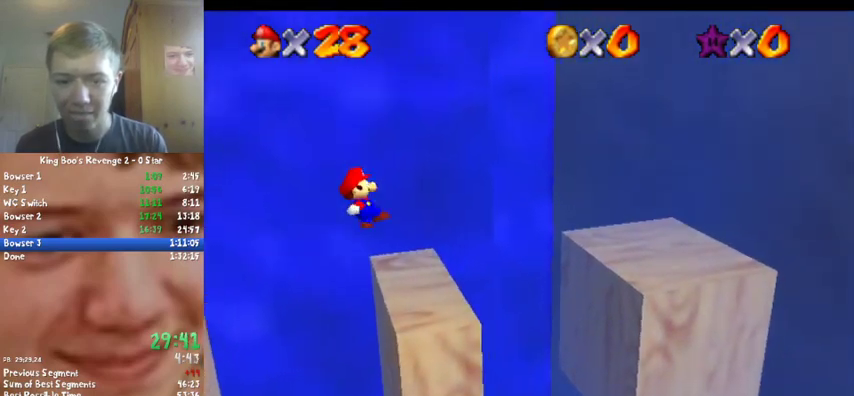
{"buttons": [], "left_stick": "right", "events": [[100, "left_stick", "right"], [233, "A", "down"], [467, "A", "up"]]}
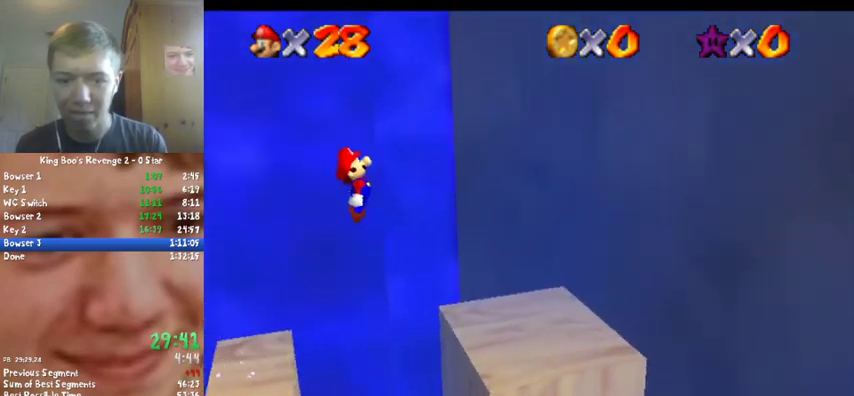
{"buttons": ["C_LEFT"], "left_stick": "down-left", "events": [[100, "C_LEFT", "down"], [100, "left_stick", "up"], [167, "left_stick", "center"], [233, "C_LEFT", "up"], [233, "left_stick", "down-left"], [333, "C_LEFT", "down"], [433, "C_LEFT", "up"], [500, "C_LEFT", "down"]]}
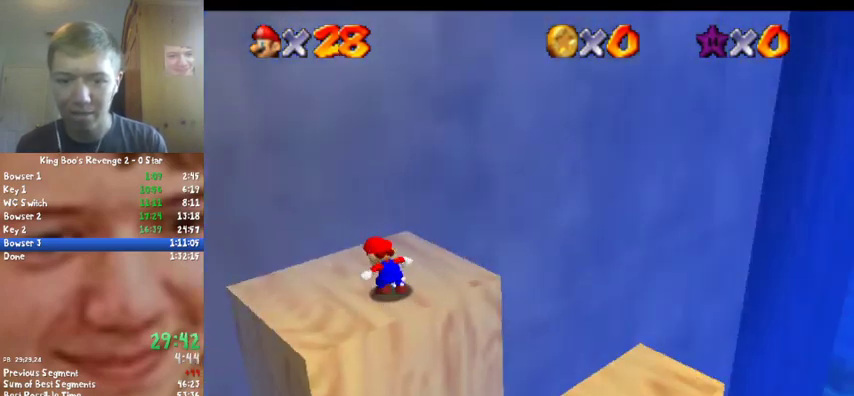
{"buttons": [], "left_stick": "center", "events": [[33, "left_stick", "center"], [133, "C_LEFT", "up"], [200, "A", "down"], [300, "A", "up"]]}
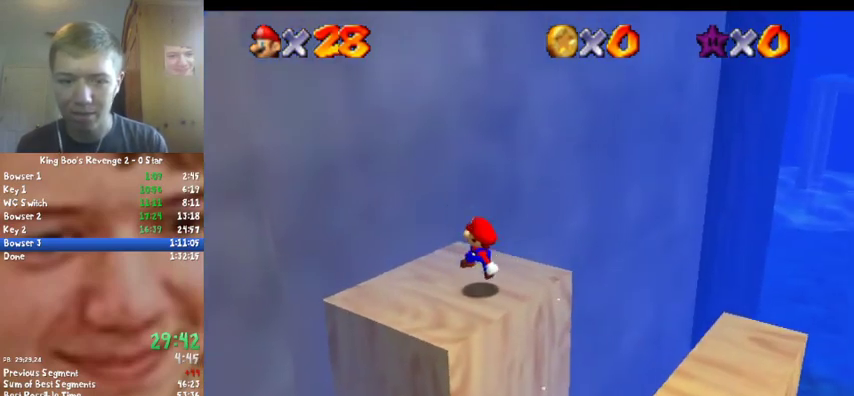
{"buttons": [], "left_stick": "down", "events": [[267, "A", "down"], [433, "A", "up"], [433, "left_stick", "down"]]}
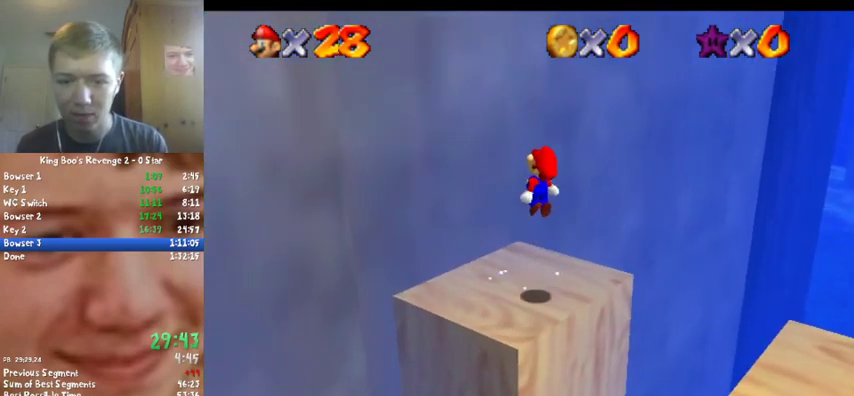
{"buttons": [], "left_stick": "center", "events": [[233, "B", "down"], [333, "B", "up"], [333, "left_stick", "center"]]}
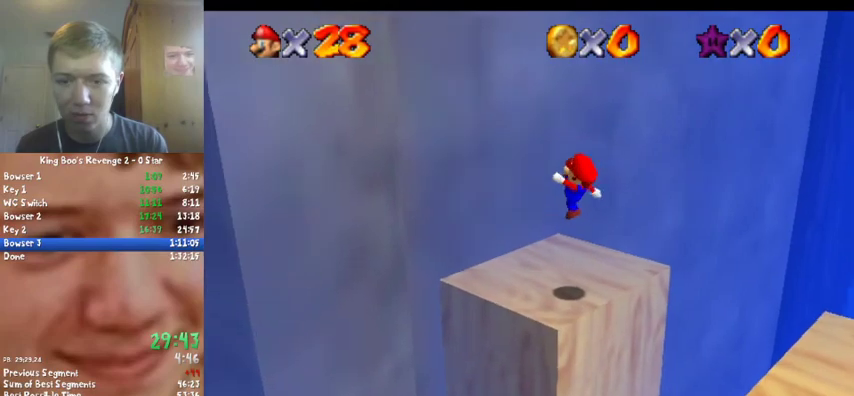
{"buttons": [], "left_stick": "up", "events": [[300, "left_stick", "up"]]}
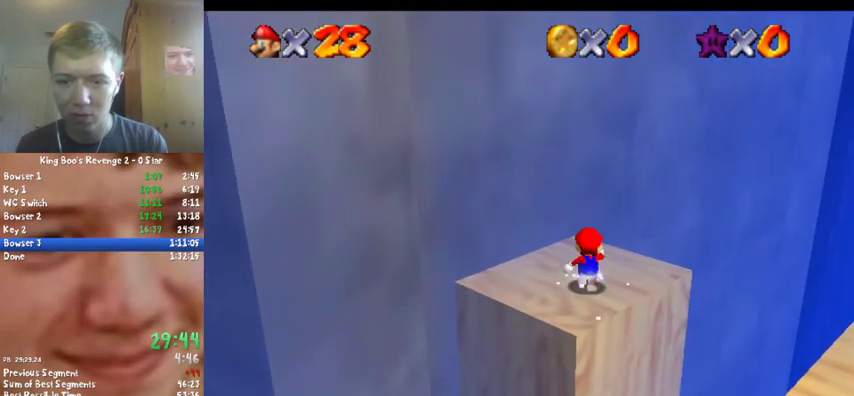
{"buttons": ["Z"], "left_stick": "up", "events": [[467, "Z", "down"]]}
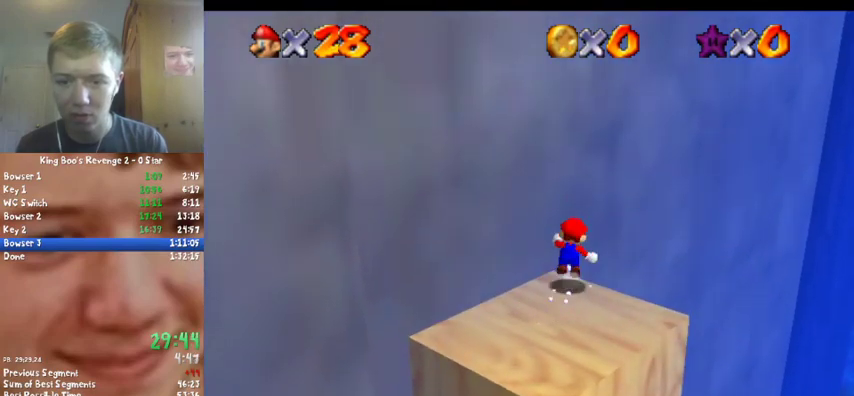
{"buttons": ["Z"], "left_stick": "up", "events": [[67, "A", "down"], [167, "A", "up"]]}
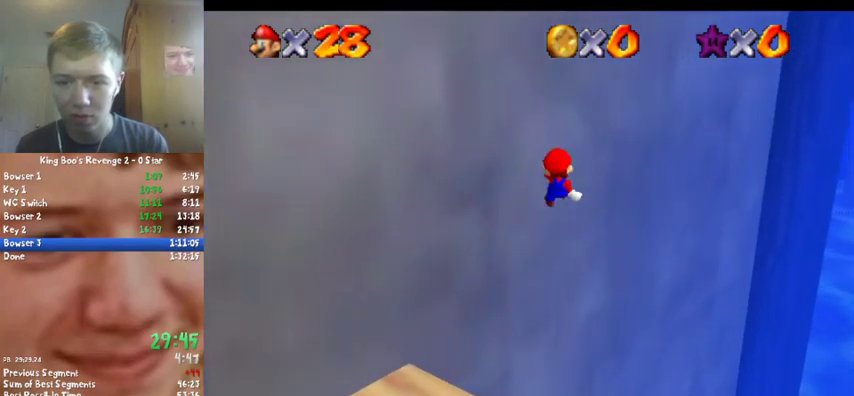
{"buttons": [], "left_stick": "up", "events": [[400, "Z", "up"]]}
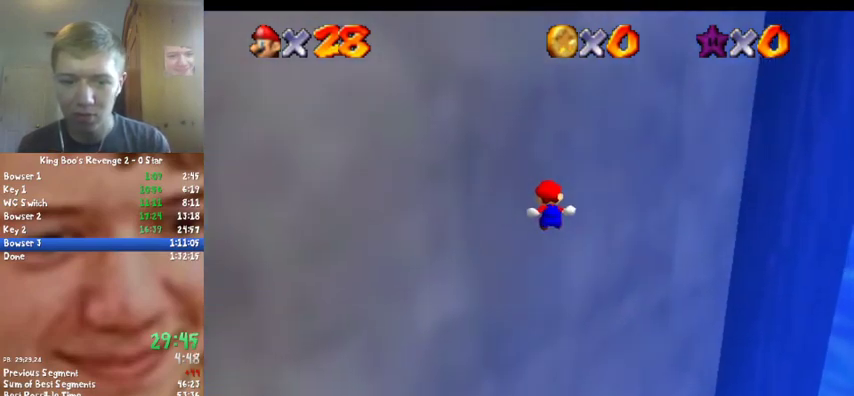
{"buttons": [], "left_stick": "up", "events": []}
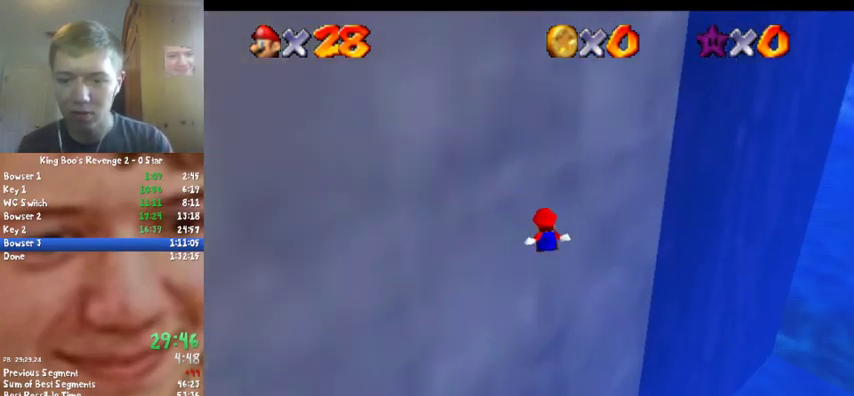
{"buttons": [], "left_stick": "up", "events": [[333, "C_DOWN", "down"], [333, "C_RIGHT", "down"], [433, "C_DOWN", "up"], [467, "C_RIGHT", "up"]]}
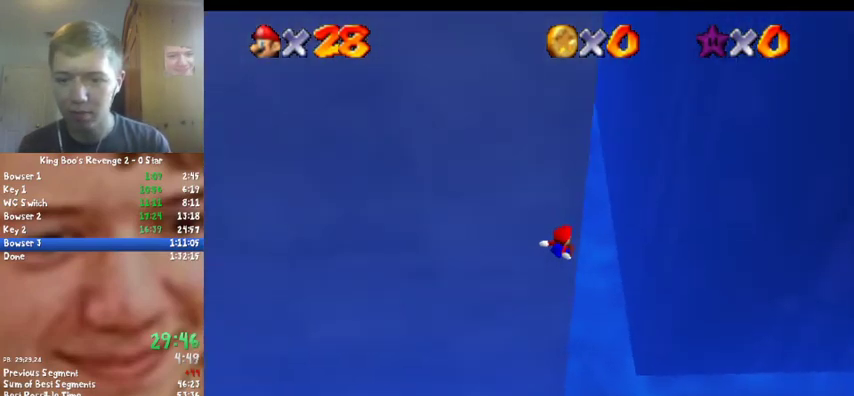
{"buttons": [], "left_stick": "up", "events": []}
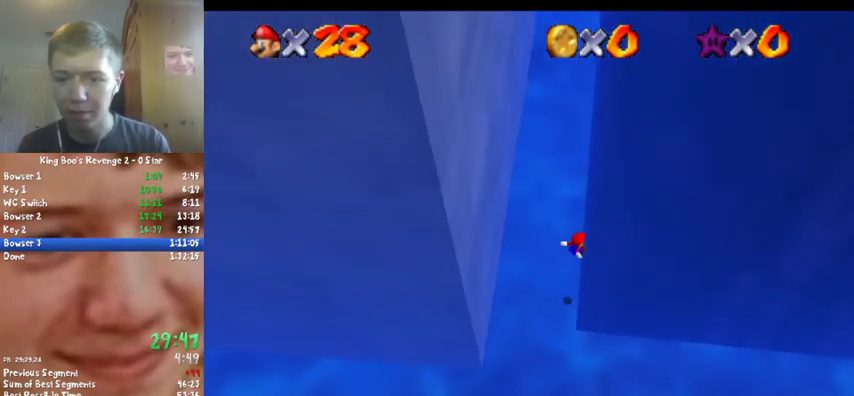
{"buttons": ["A"], "left_stick": "up-left", "events": [[167, "A", "down"], [167, "left_stick", "up-left"]]}
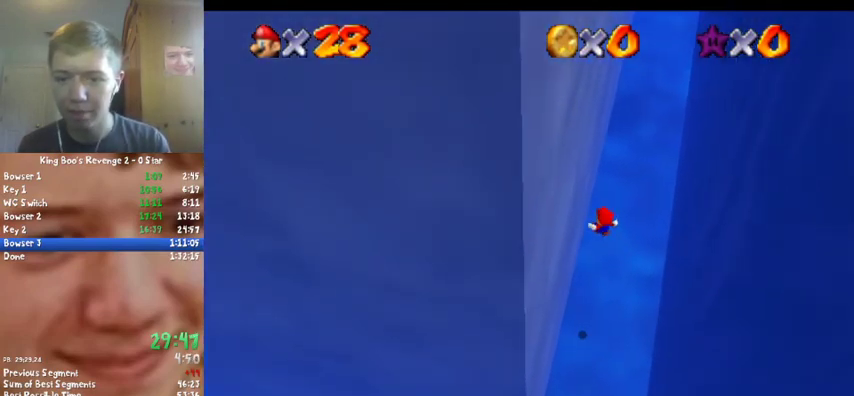
{"buttons": ["A"], "left_stick": "up-right", "events": [[167, "A", "up"], [233, "left_stick", "up"], [300, "A", "down"], [400, "left_stick", "up-right"]]}
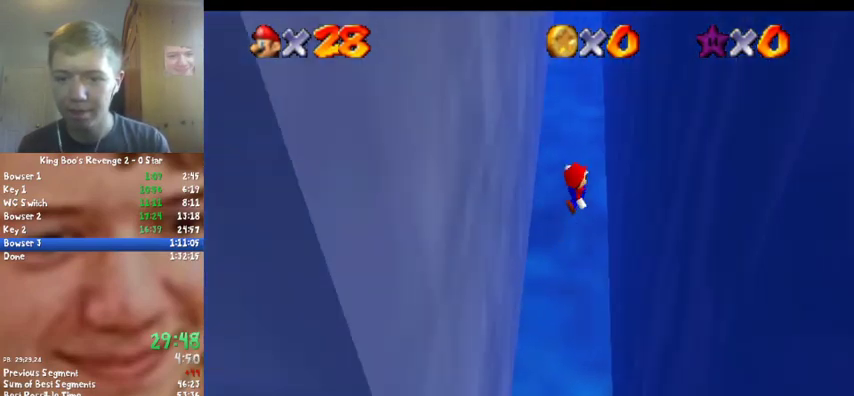
{"buttons": ["A"], "left_stick": "up-left", "events": [[300, "A", "up"], [367, "left_stick", "up"], [433, "A", "down"], [500, "left_stick", "up-left"]]}
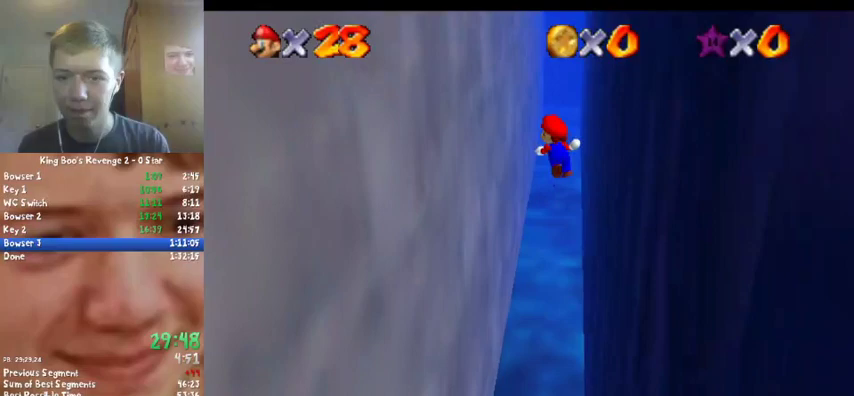
{"buttons": [], "left_stick": "up-left", "events": [[400, "A", "up"]]}